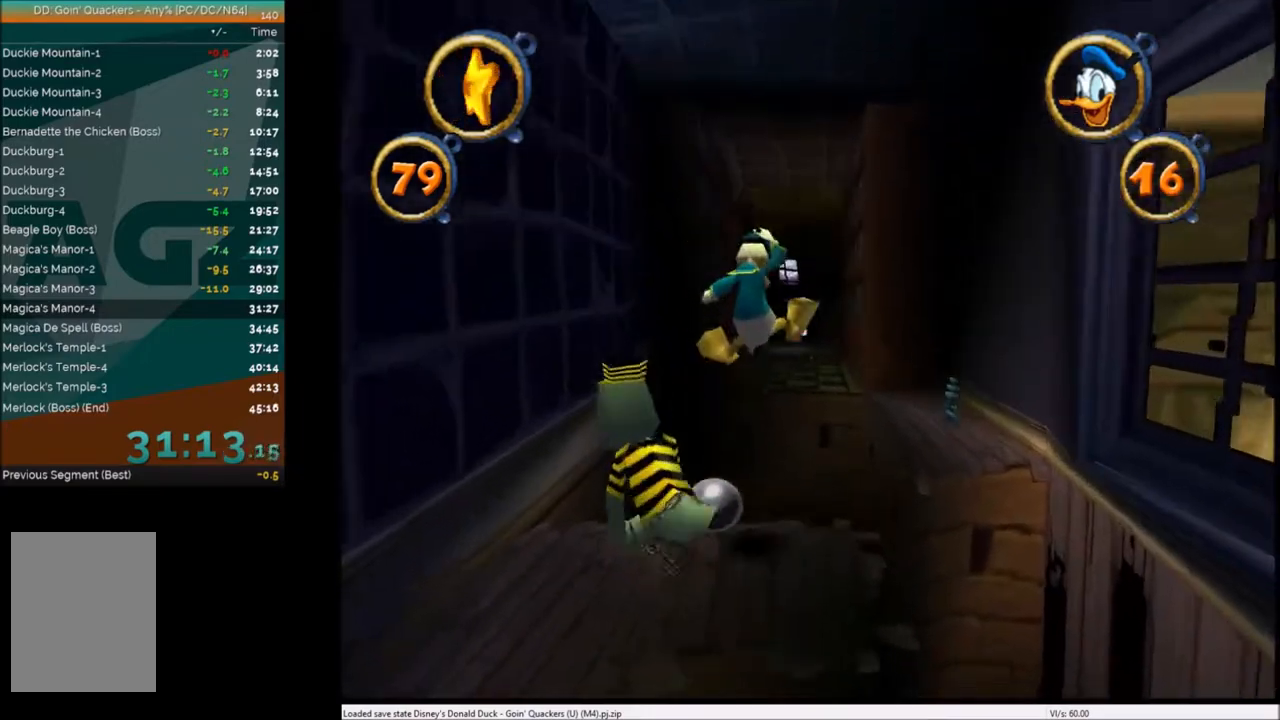
Gameplay with keyboard; each line is a JSON object with the keys held at the frame after it. "events" lists presses ("down") and releases ("up") of "c", "down", "left", "right", "up" and "x" between this image and that frame as [ms after this image, input, new state], when the widget could be followed in between. No other keys are recorded. Mouse input is not recorded.
{"keys": ["up"], "events": []}
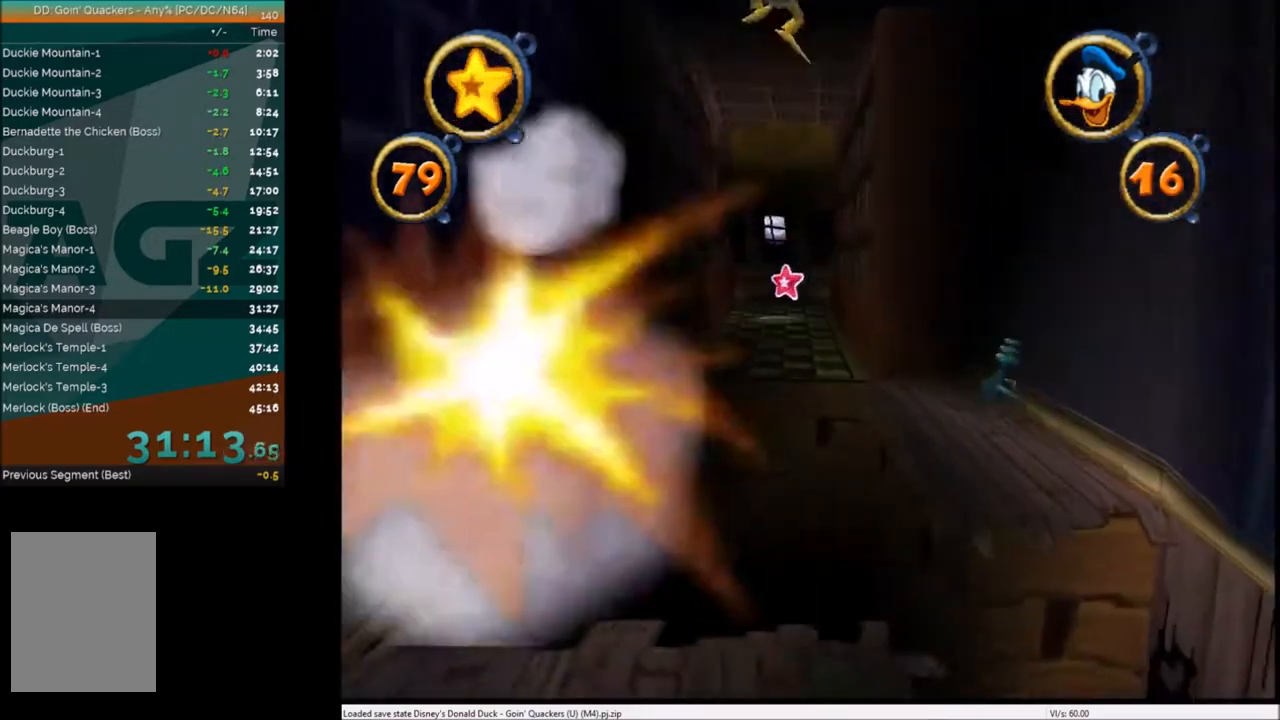
{"keys": ["up", "x"], "events": [[167, "left", "down"], [234, "left", "up"], [368, "x", "down"]]}
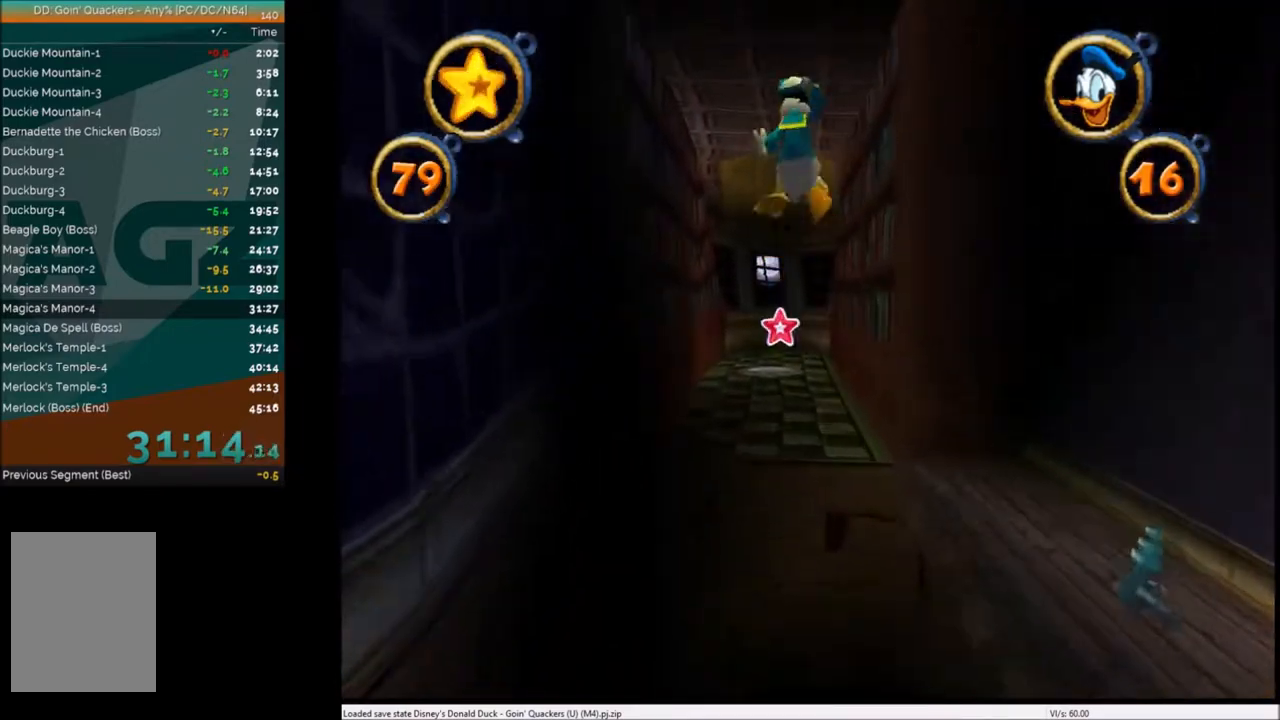
{"keys": ["up"], "events": [[100, "x", "up"]]}
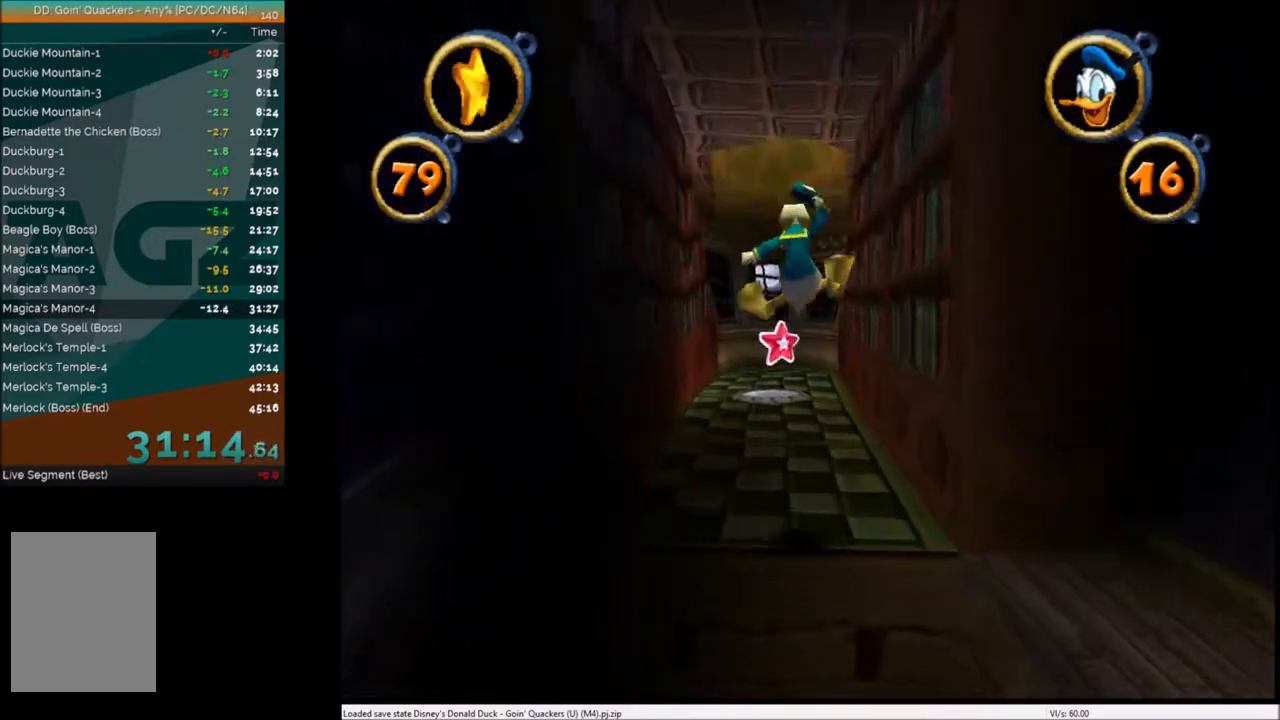
{"keys": ["up"], "events": [[167, "left", "down"], [201, "left", "up"]]}
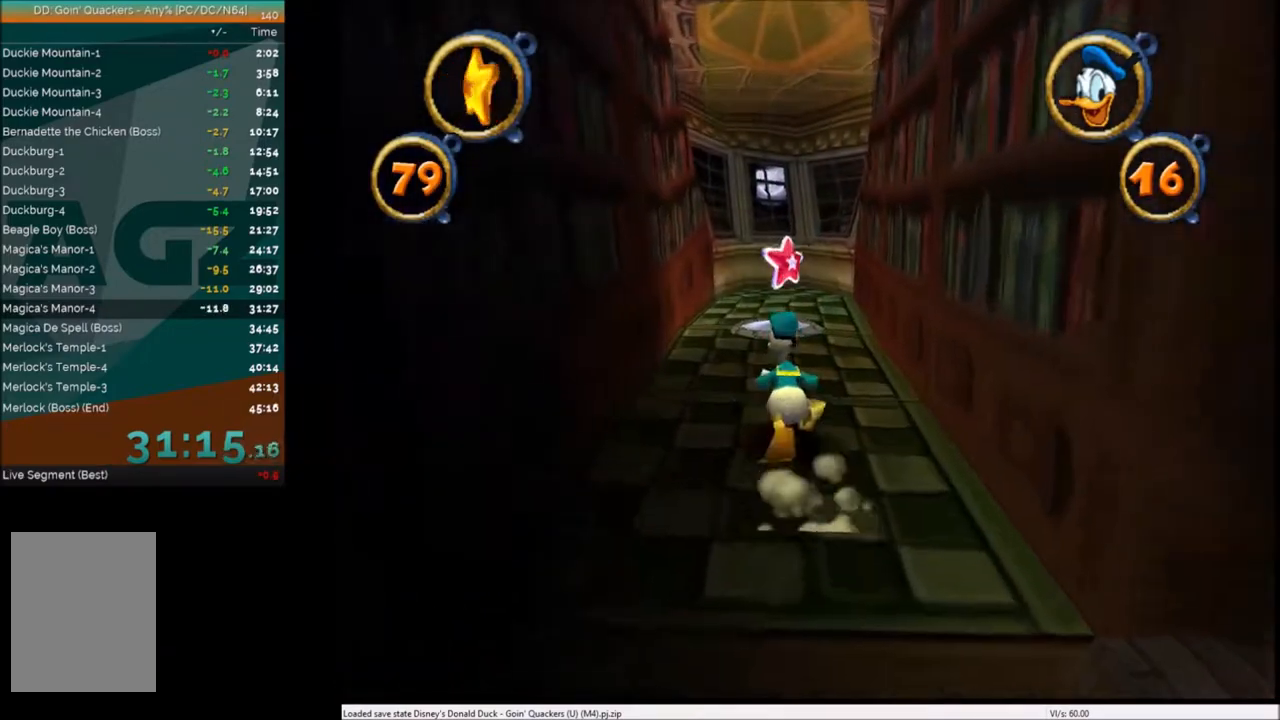
{"keys": ["up"], "events": [[67, "right", "down"], [133, "right", "up"], [334, "left", "down"], [367, "left", "up"]]}
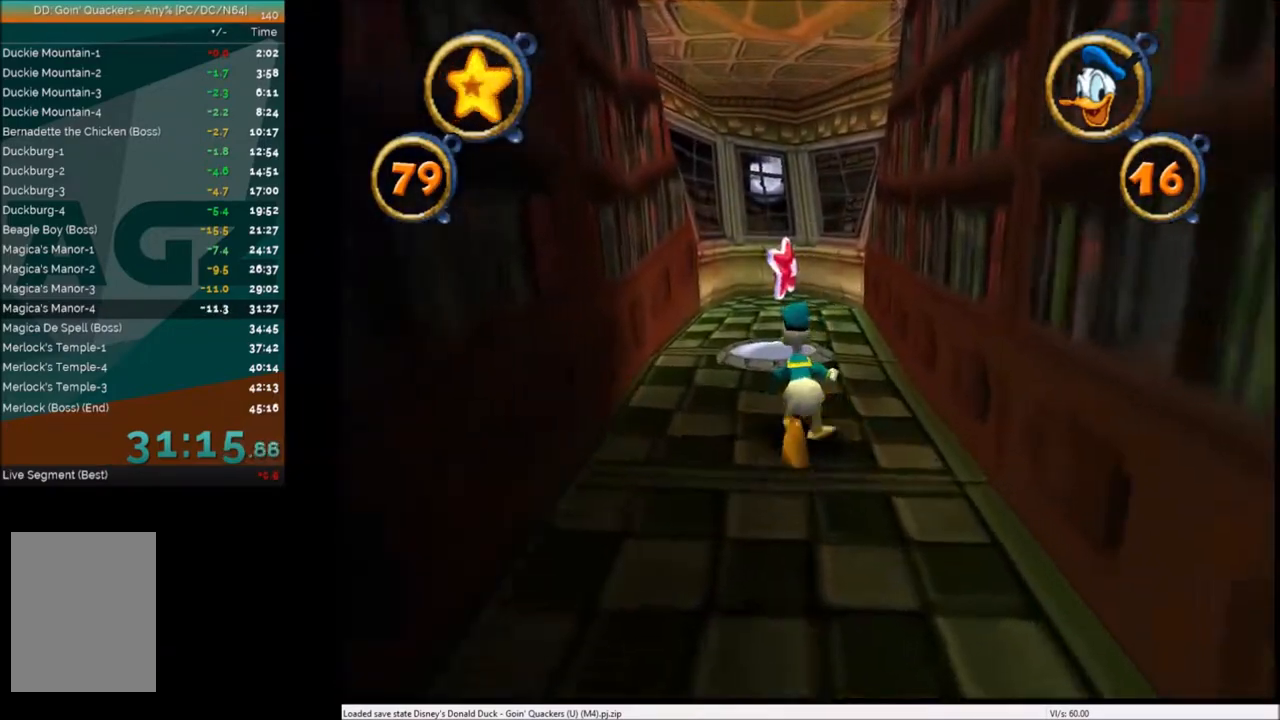
{"keys": ["up"], "events": []}
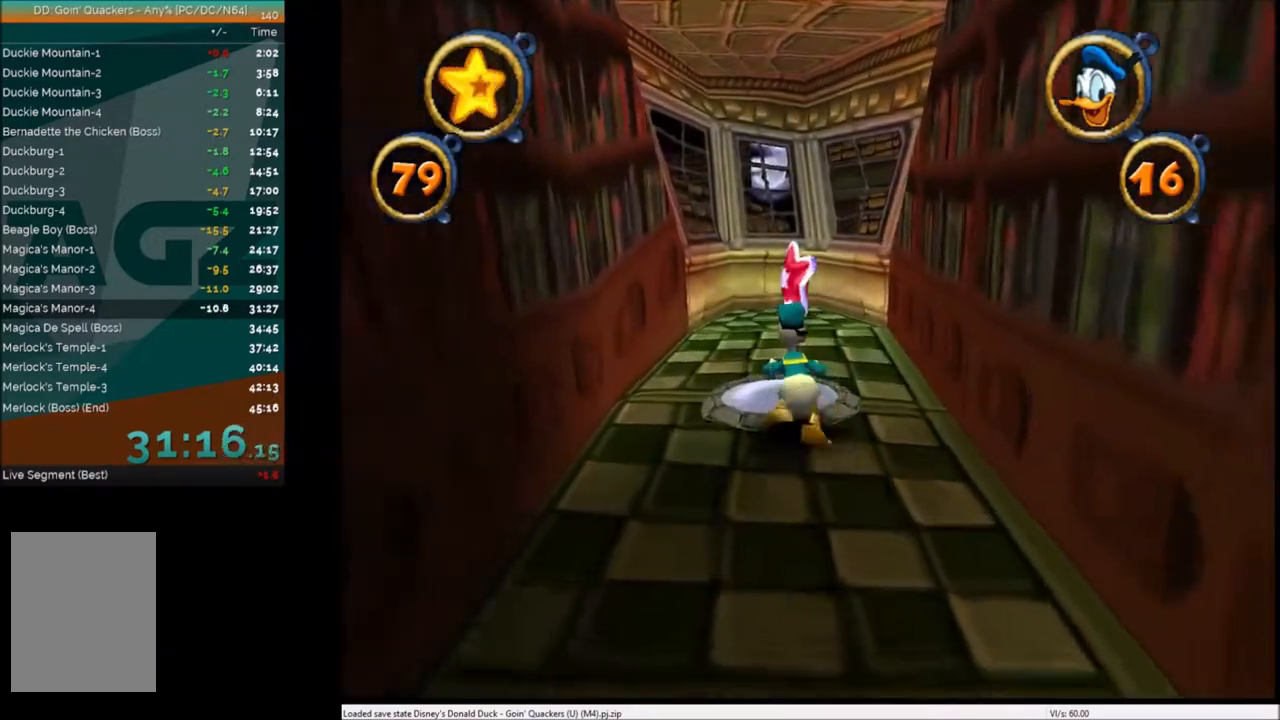
{"keys": [], "events": [[167, "c", "down"], [167, "up", "up"], [267, "c", "up"]]}
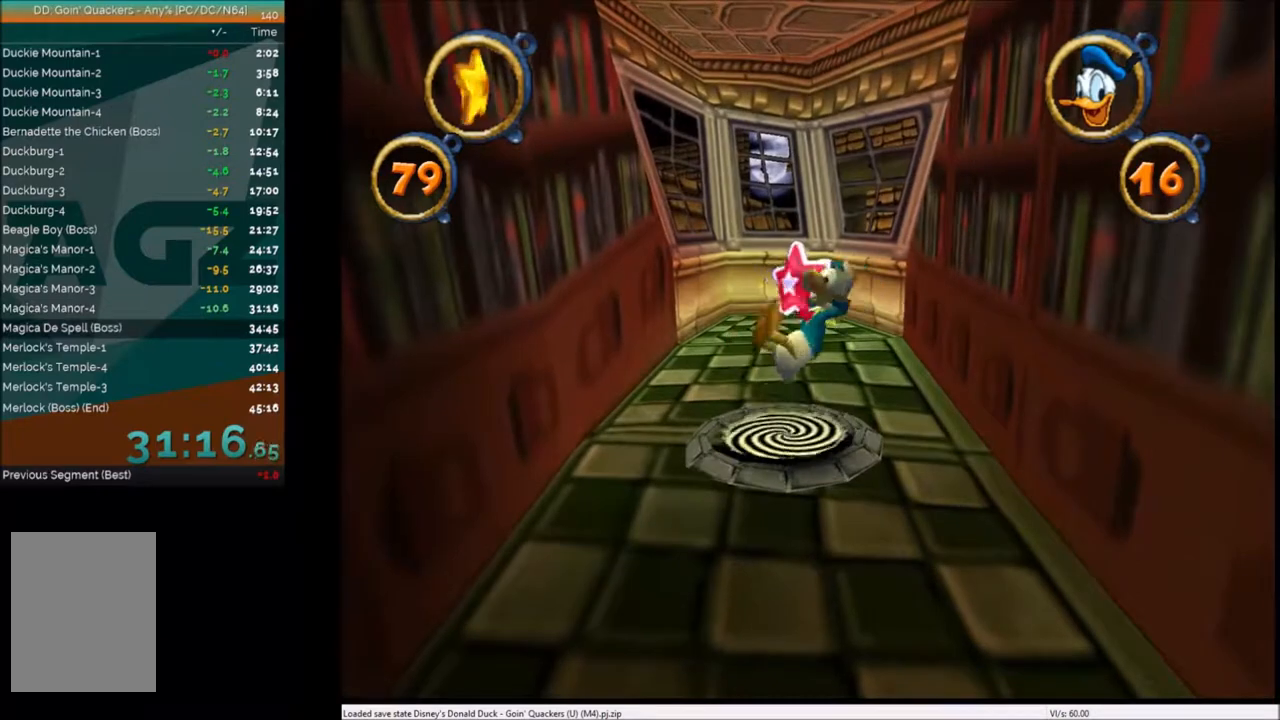
{"keys": [], "events": []}
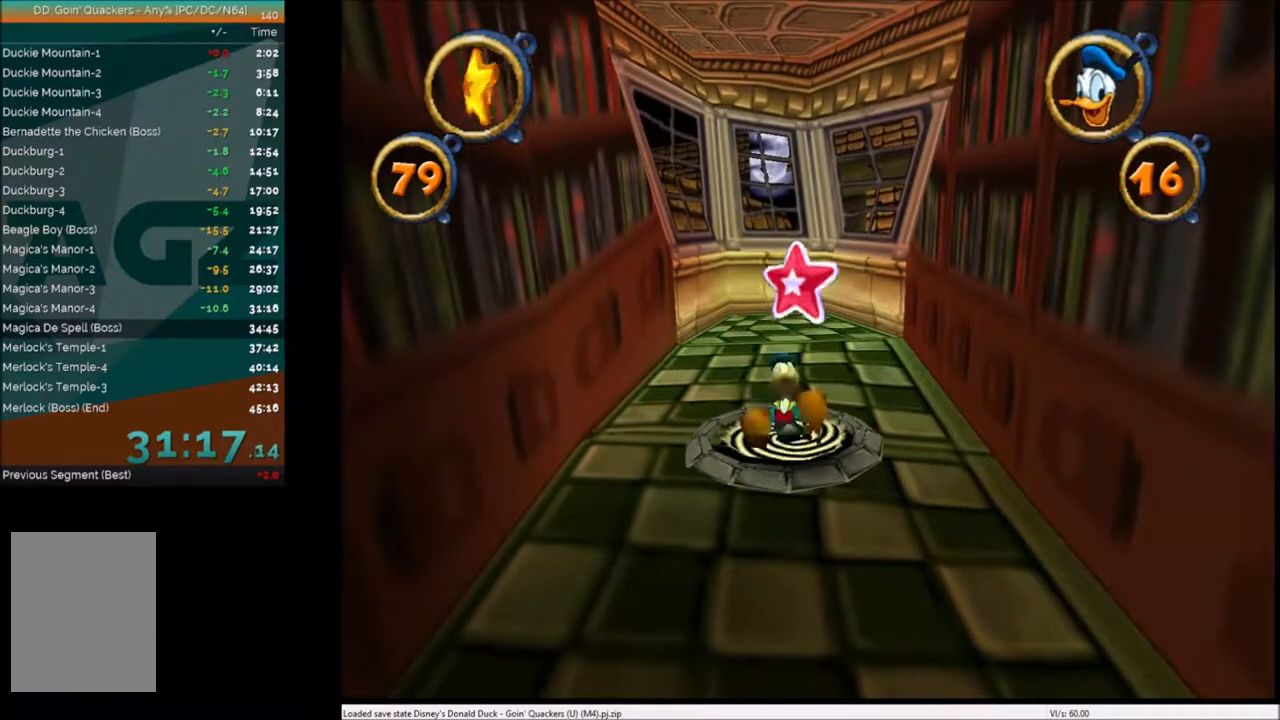
{"keys": [], "events": []}
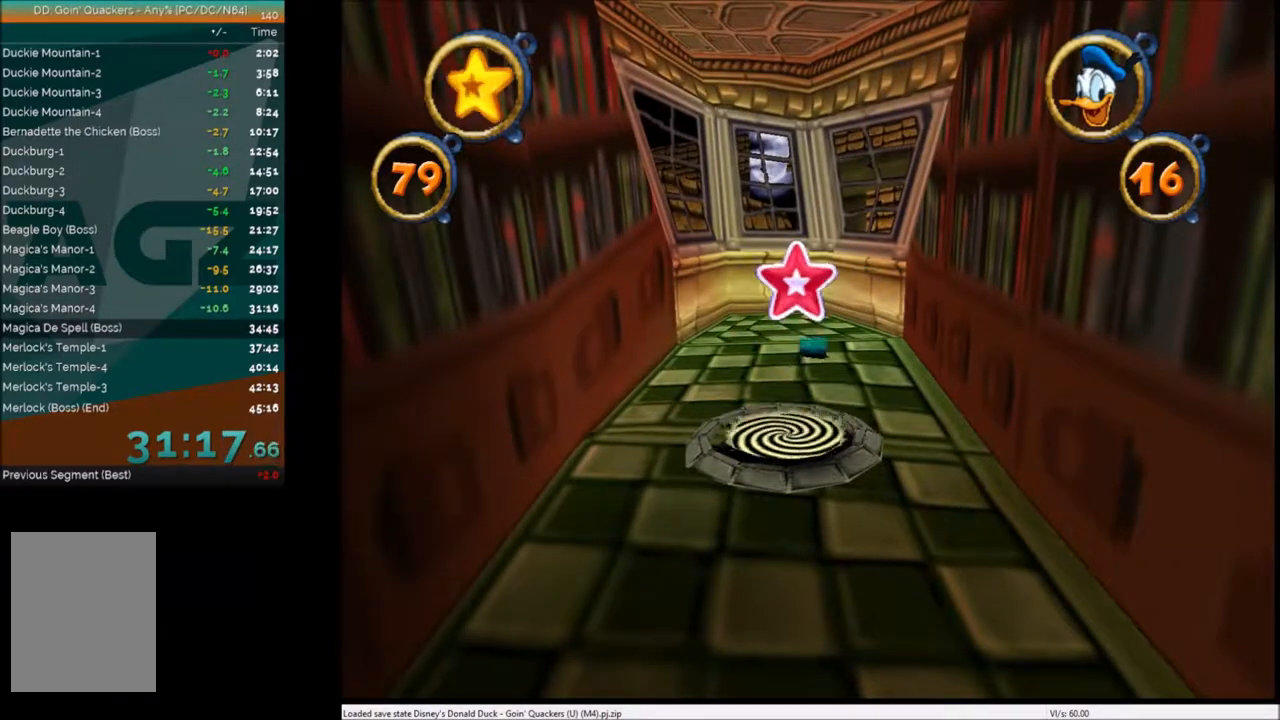
{"keys": [], "events": []}
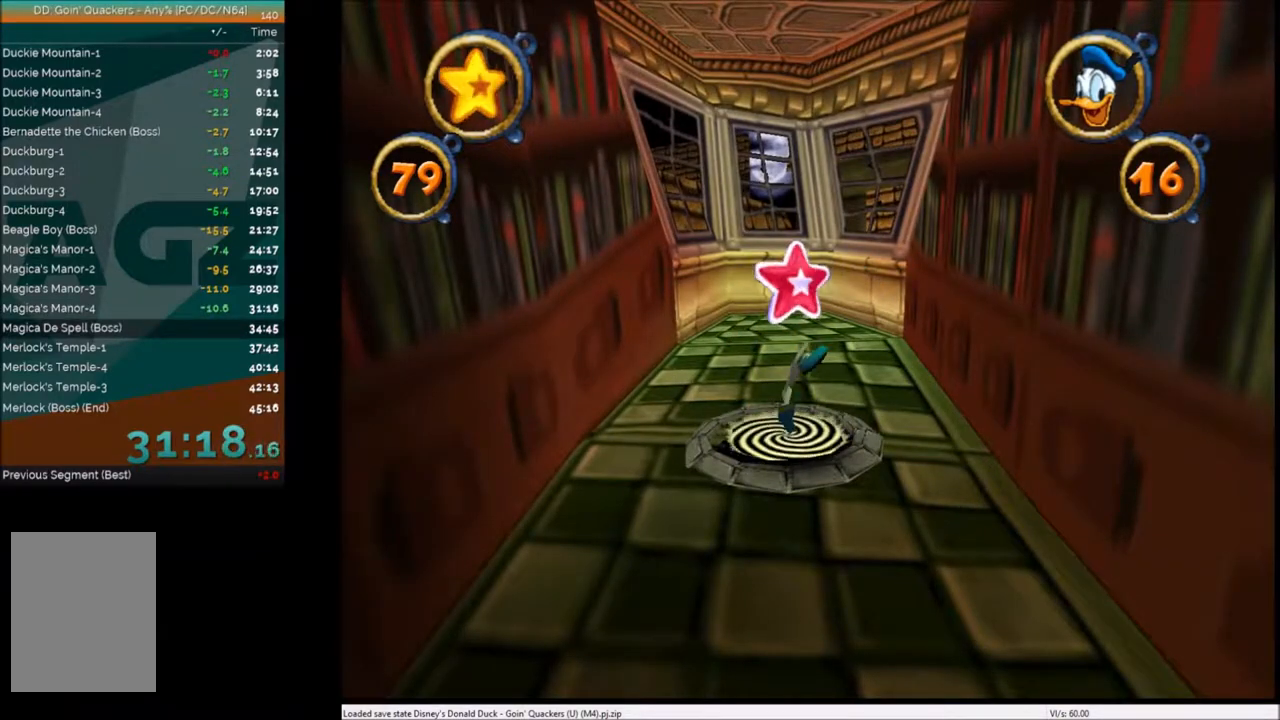
{"keys": [], "events": []}
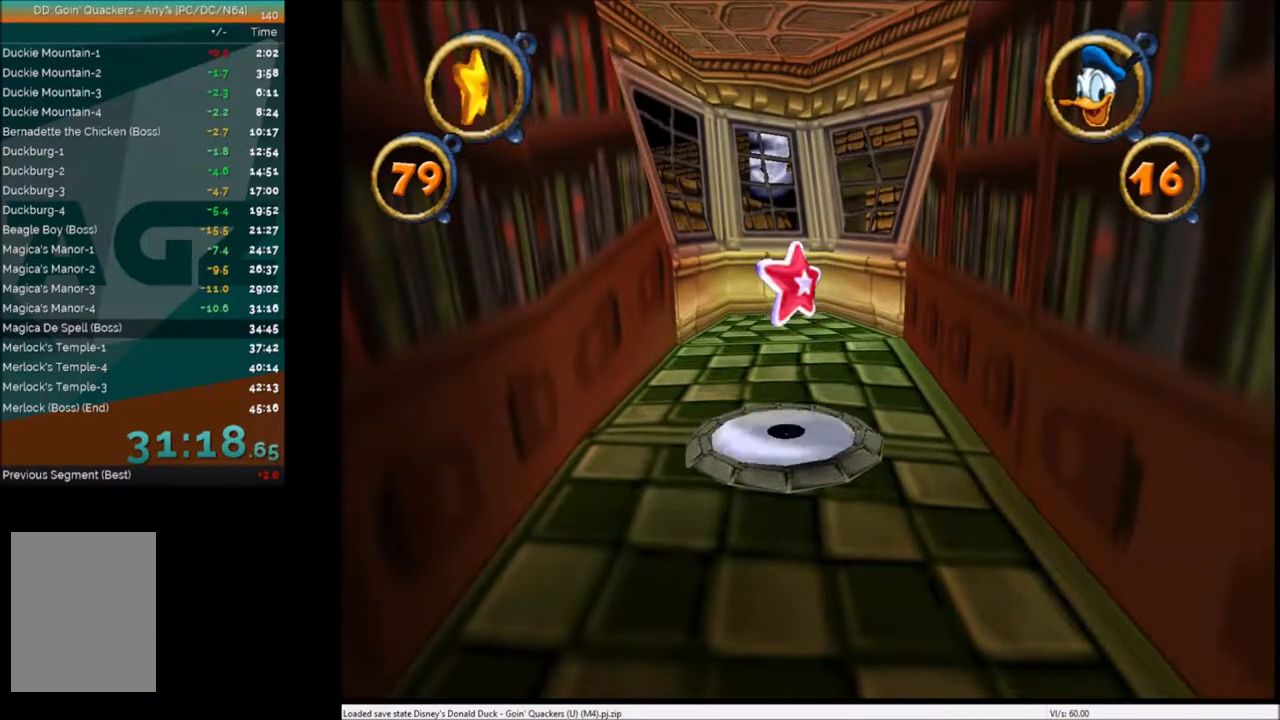
{"keys": [], "events": []}
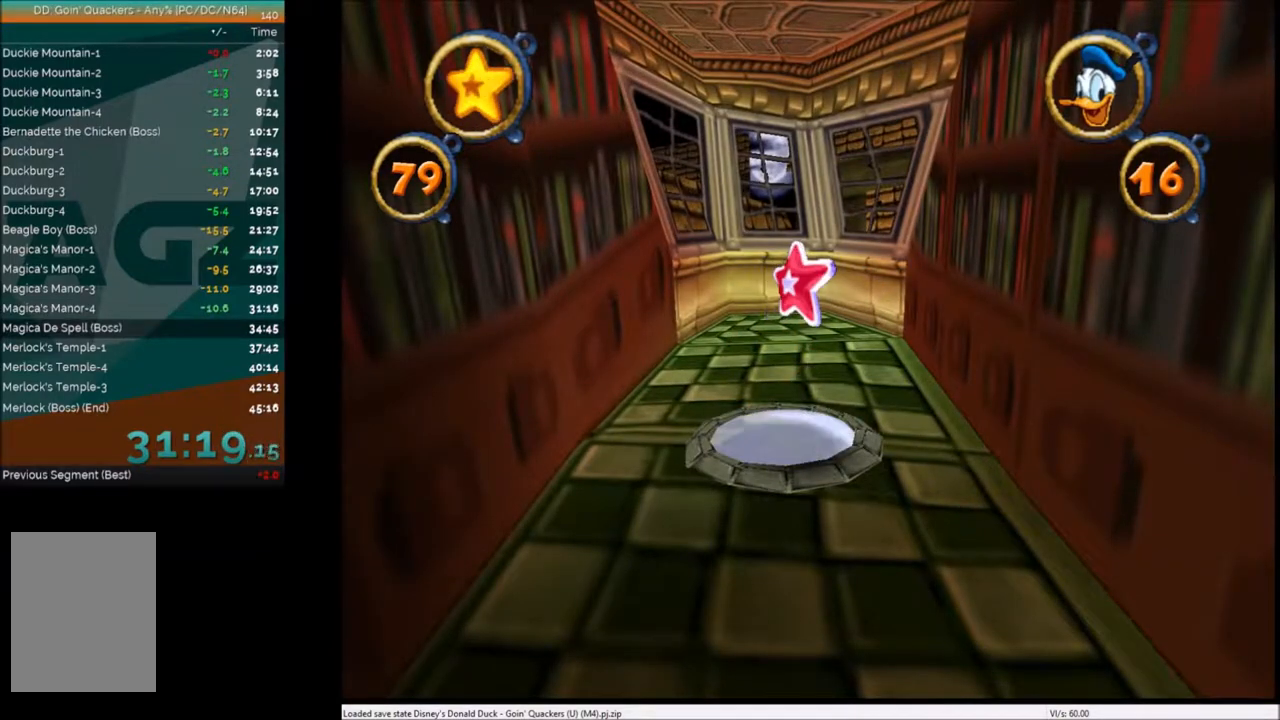
{"keys": [], "events": []}
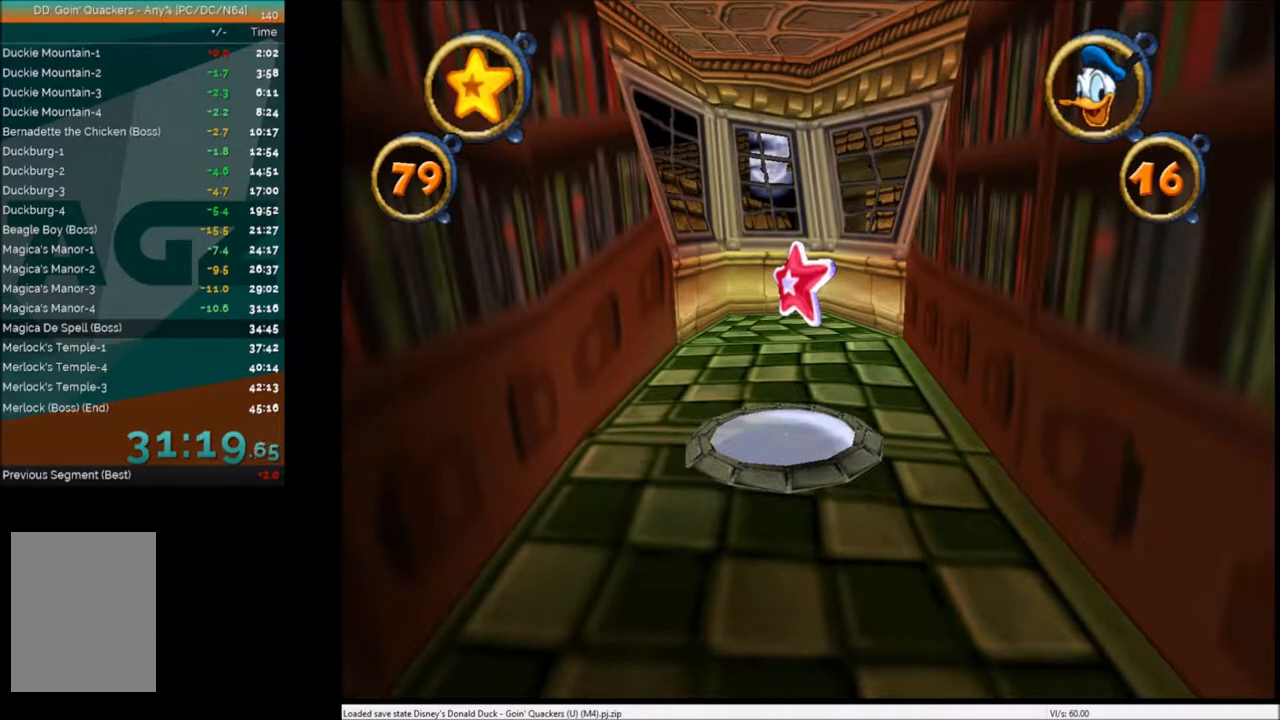
{"keys": [], "events": []}
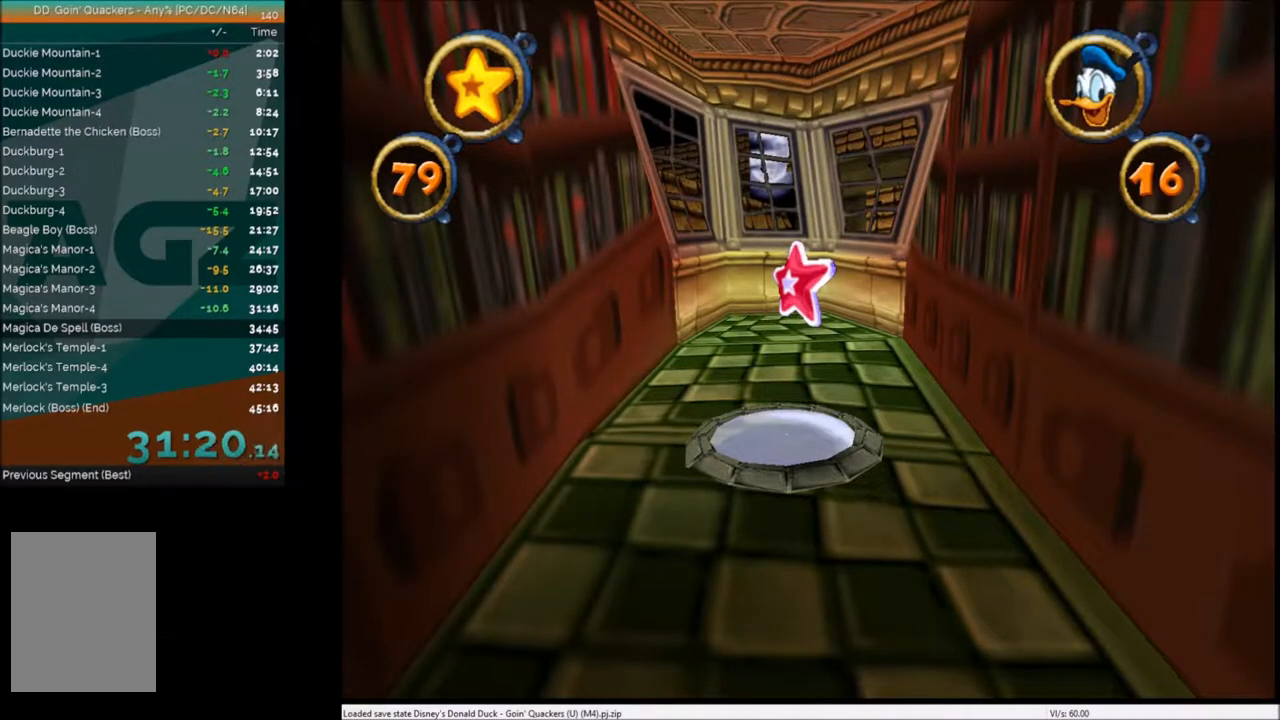
{"keys": [], "events": []}
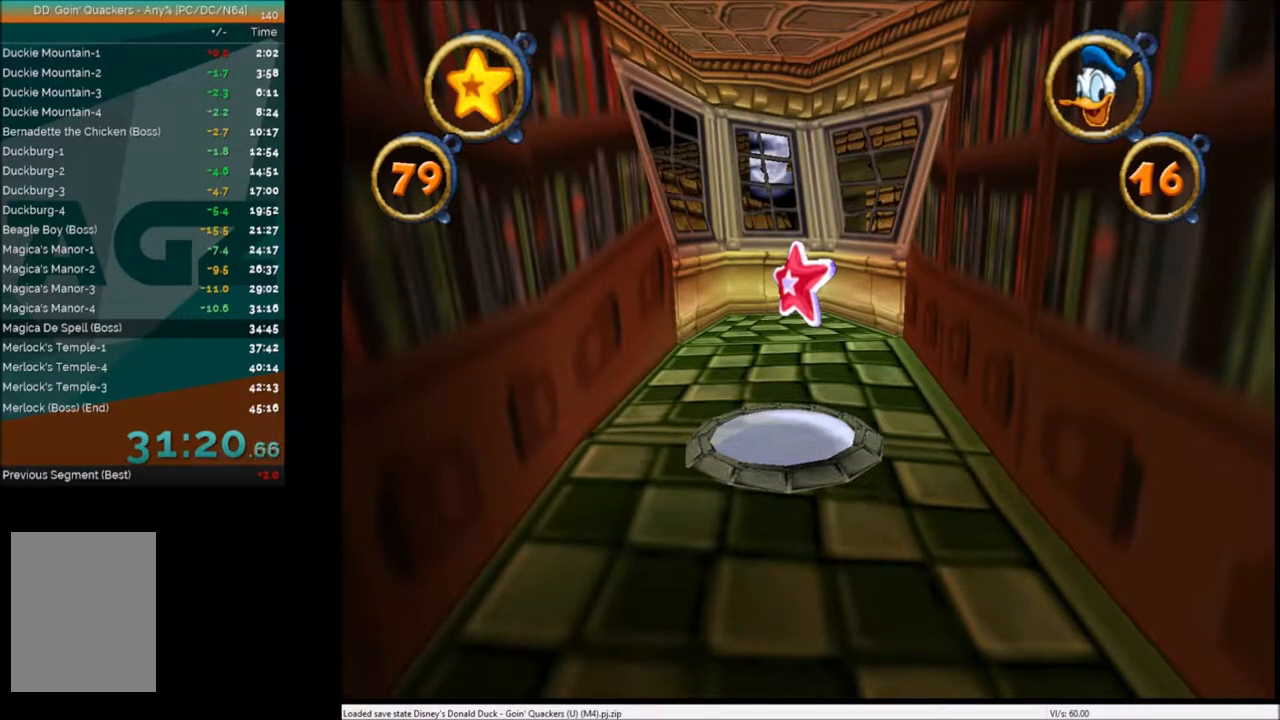
{"keys": [], "events": []}
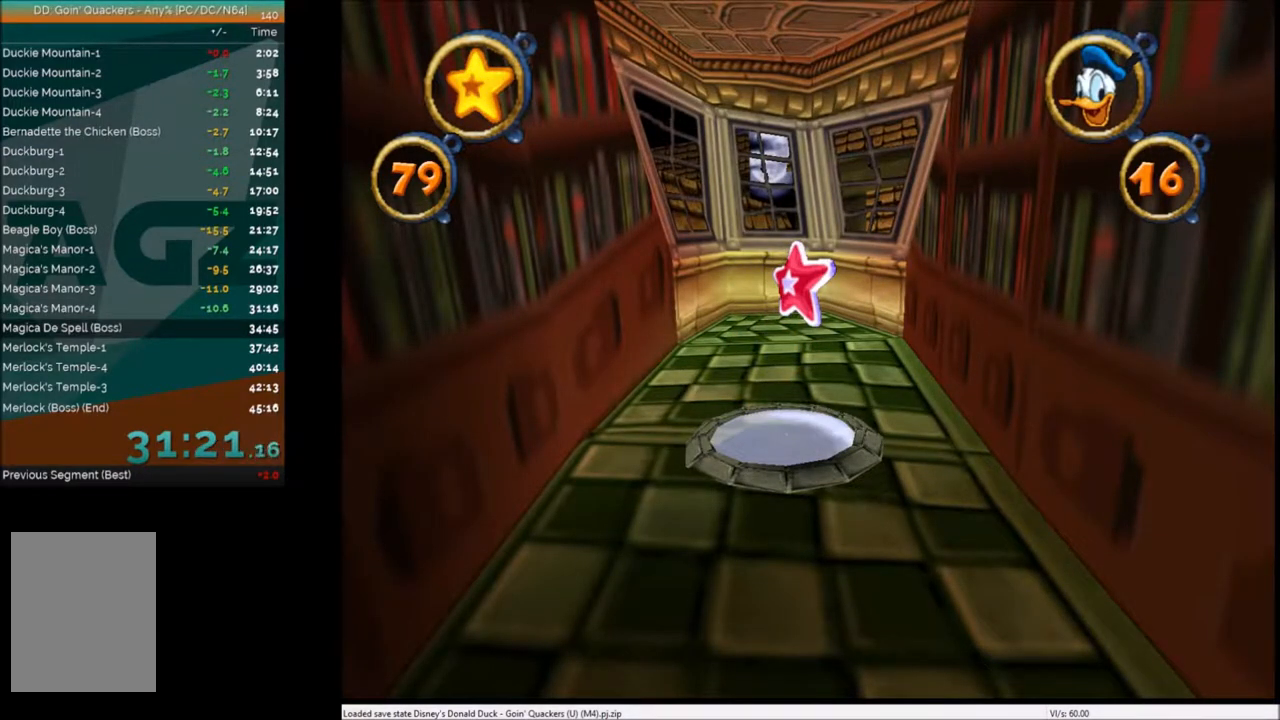
{"keys": ["down", "left"], "events": [[434, "down", "down"], [434, "left", "down"]]}
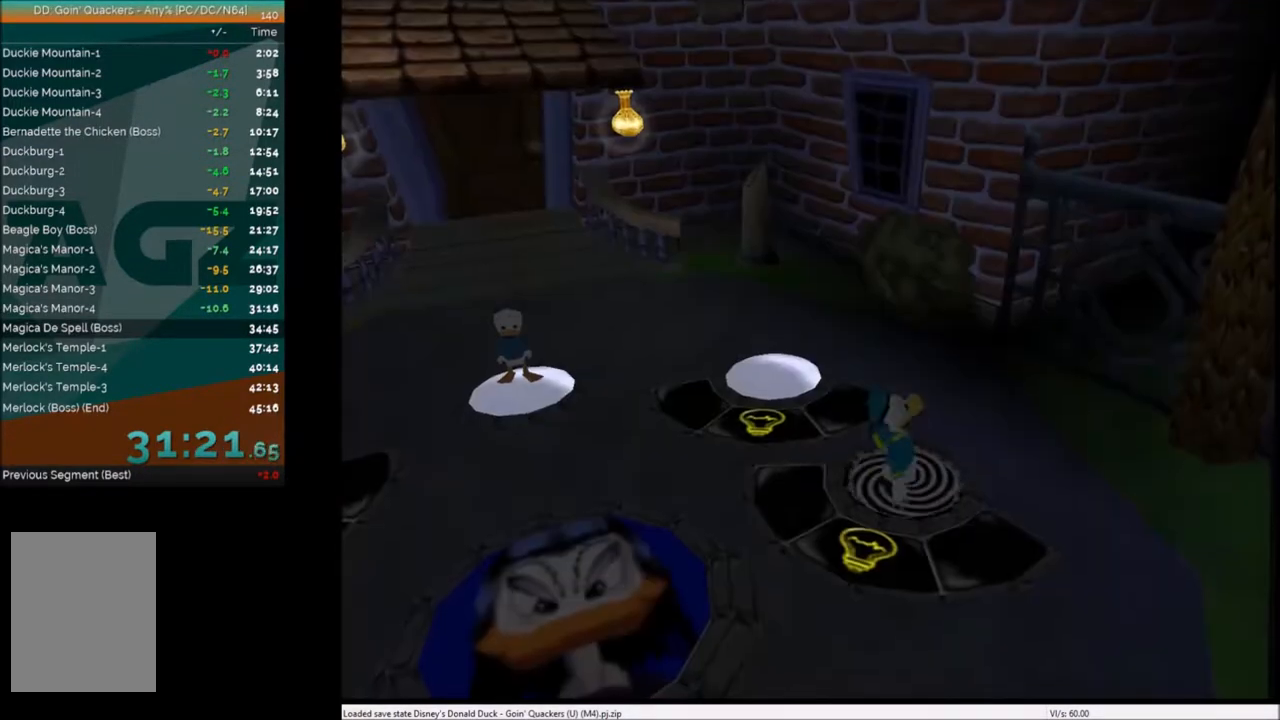
{"keys": ["down", "left"], "events": []}
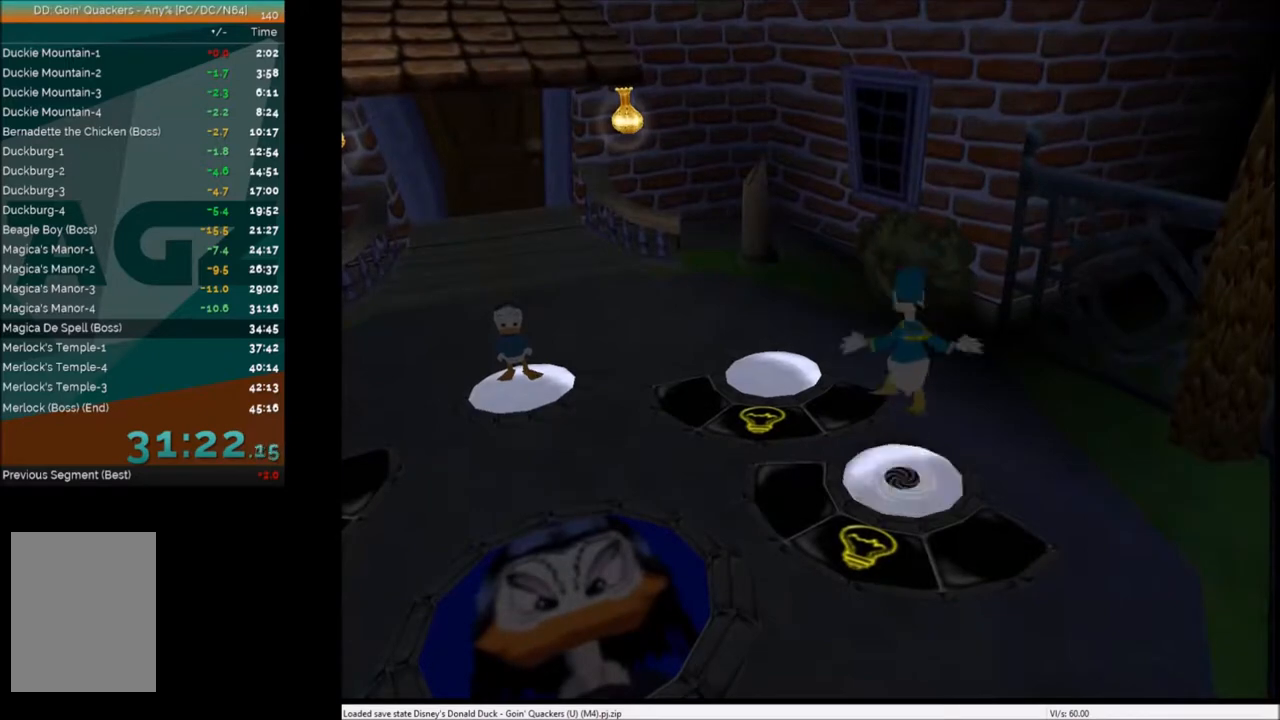
{"keys": ["down", "left"], "events": []}
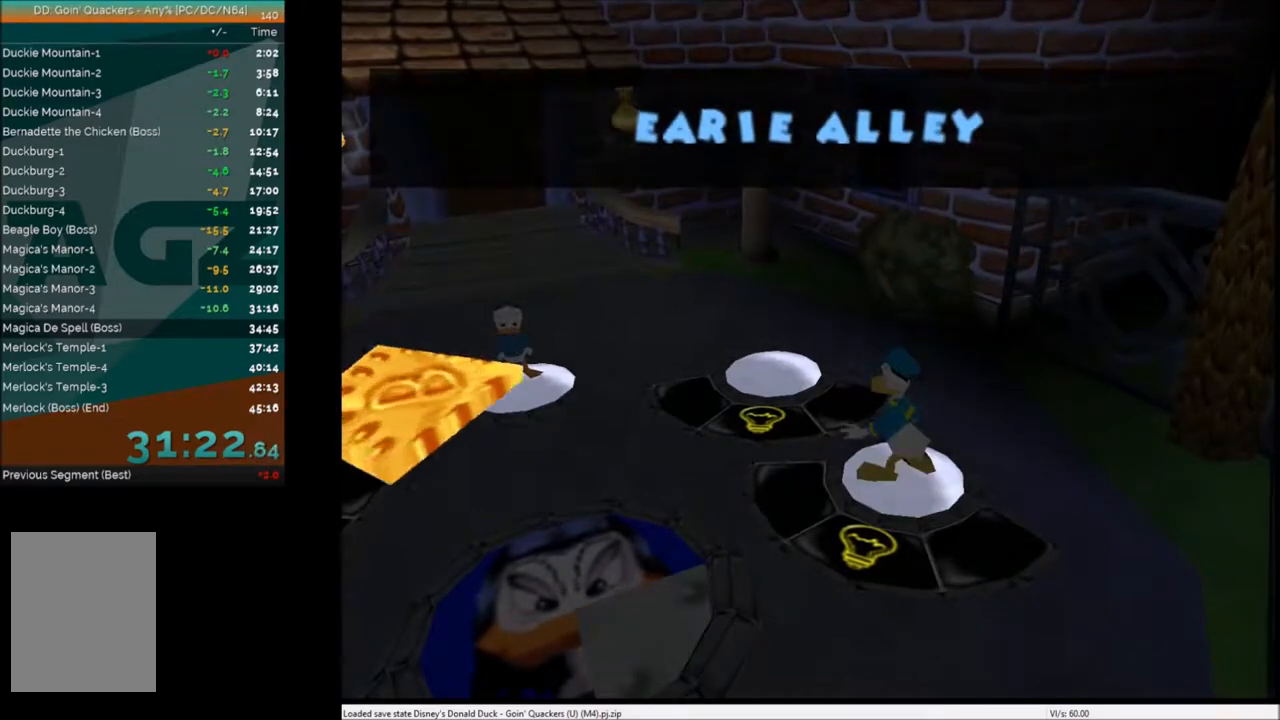
{"keys": ["down", "left"], "events": []}
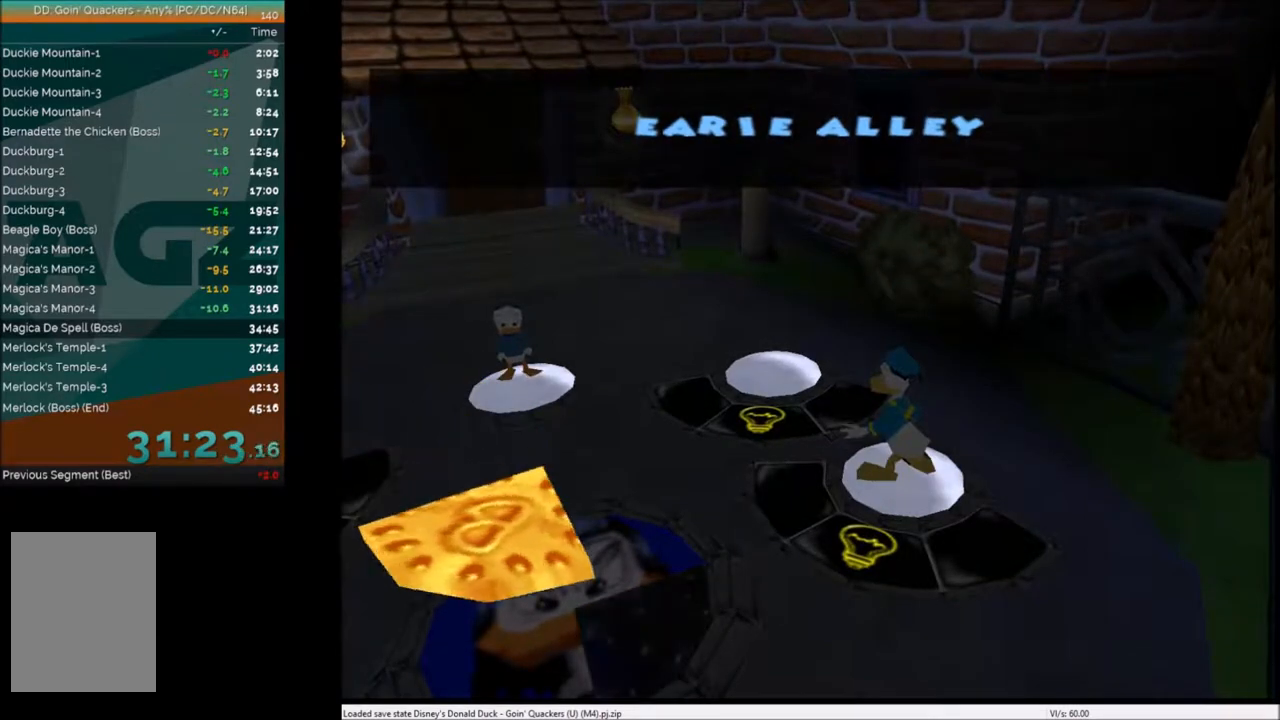
{"keys": ["down", "left"], "events": []}
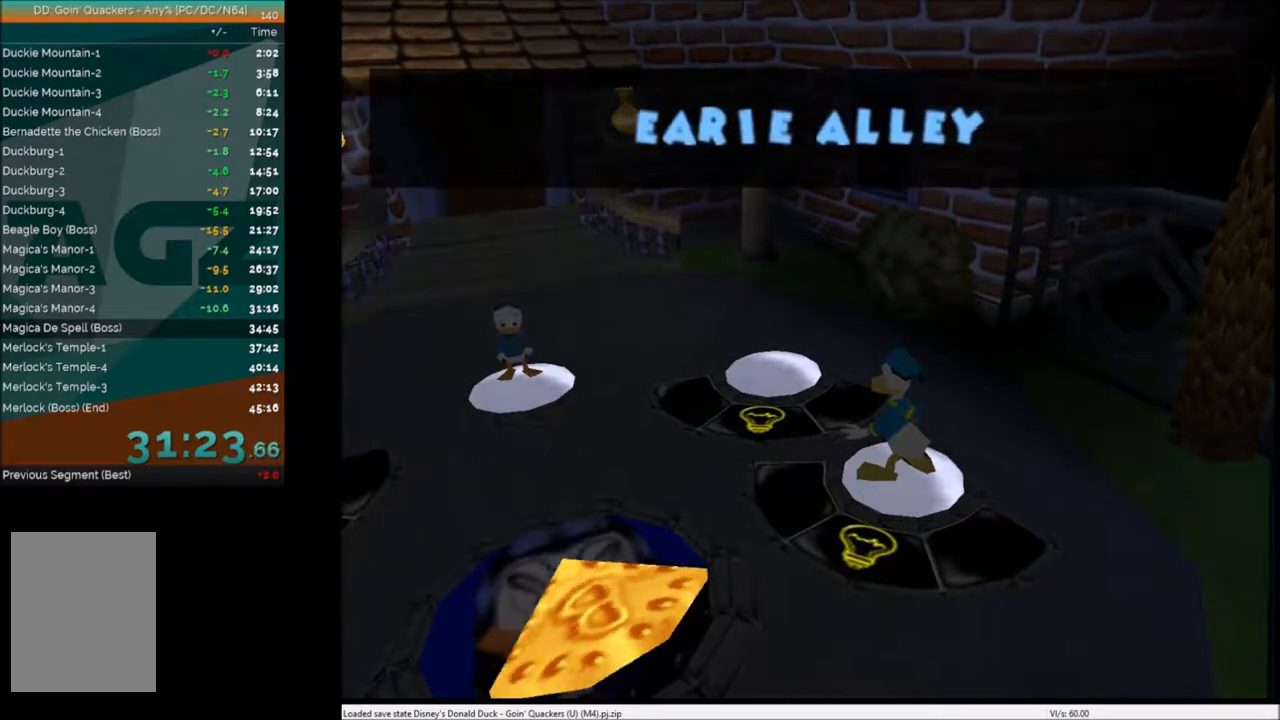
{"keys": ["down", "left"], "events": []}
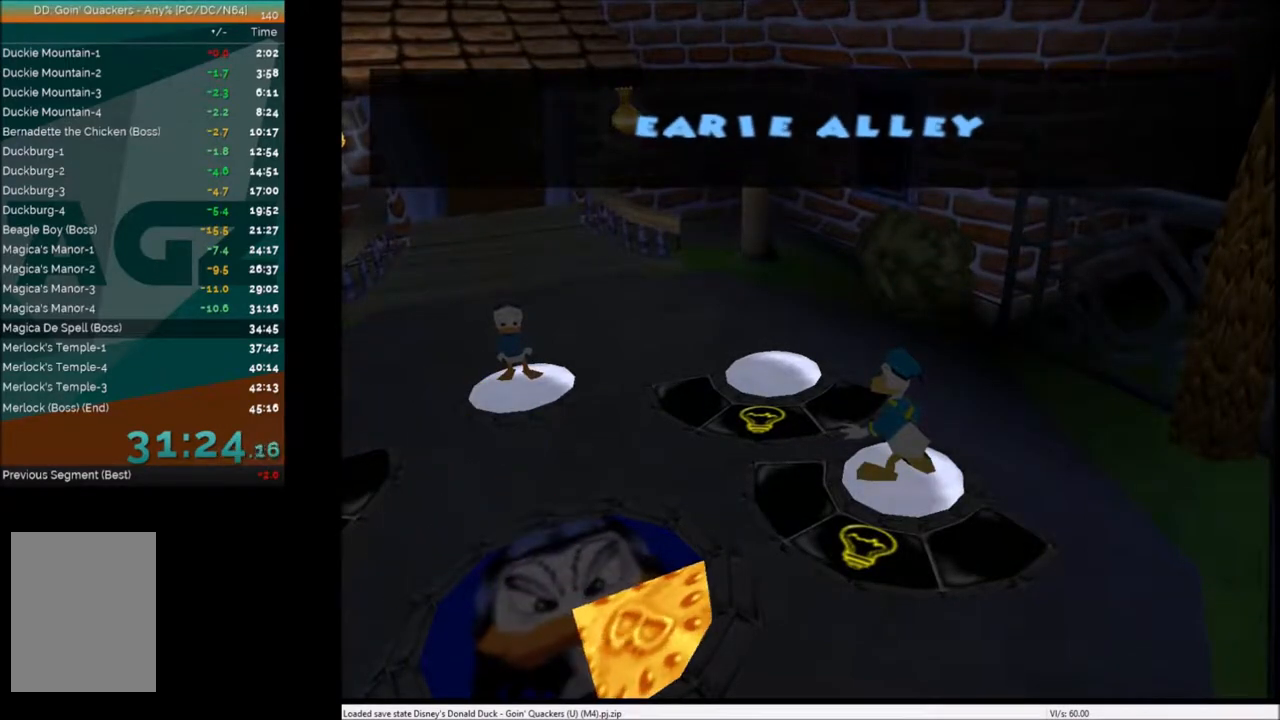
{"keys": ["down", "left"], "events": []}
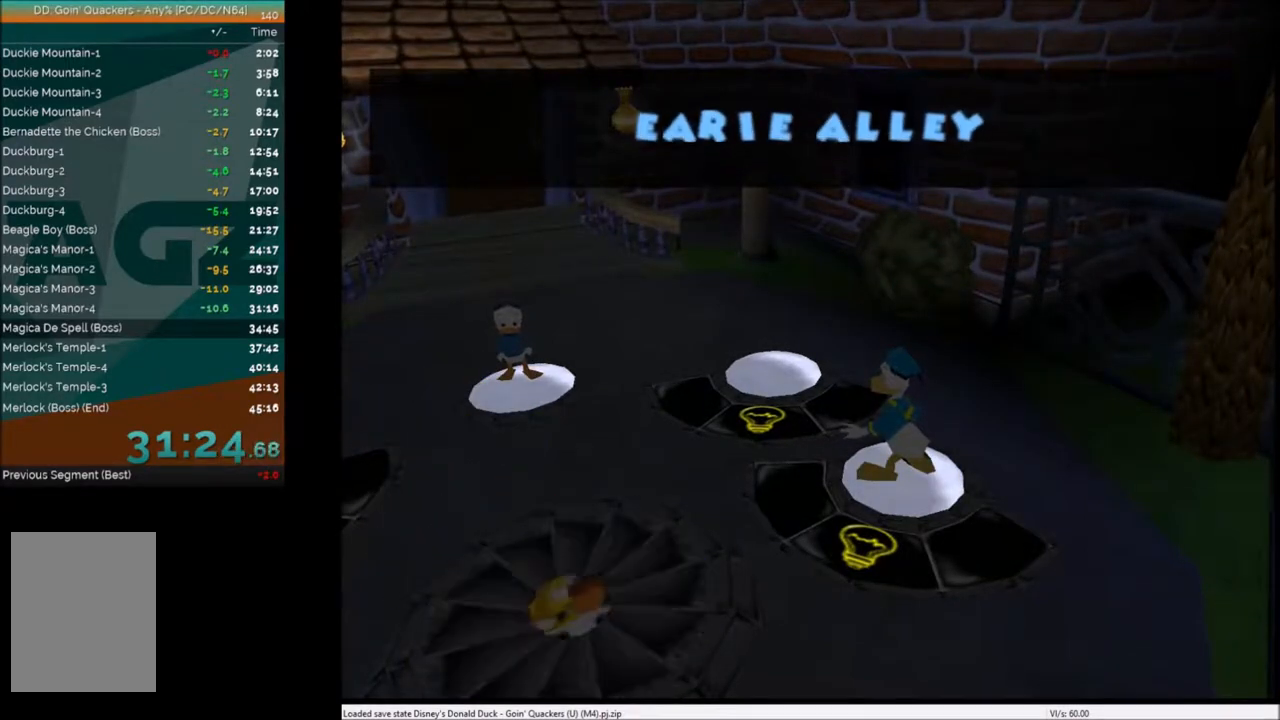
{"keys": ["down", "left"], "events": []}
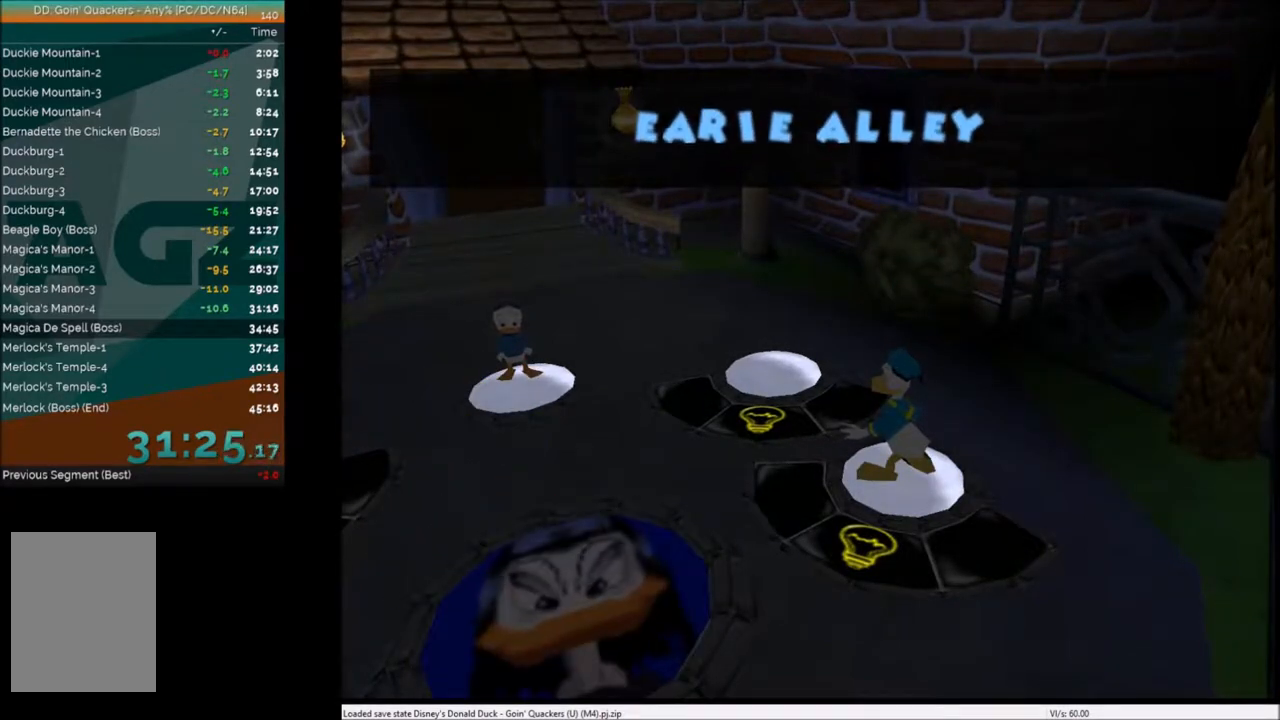
{"keys": ["down", "left"], "events": []}
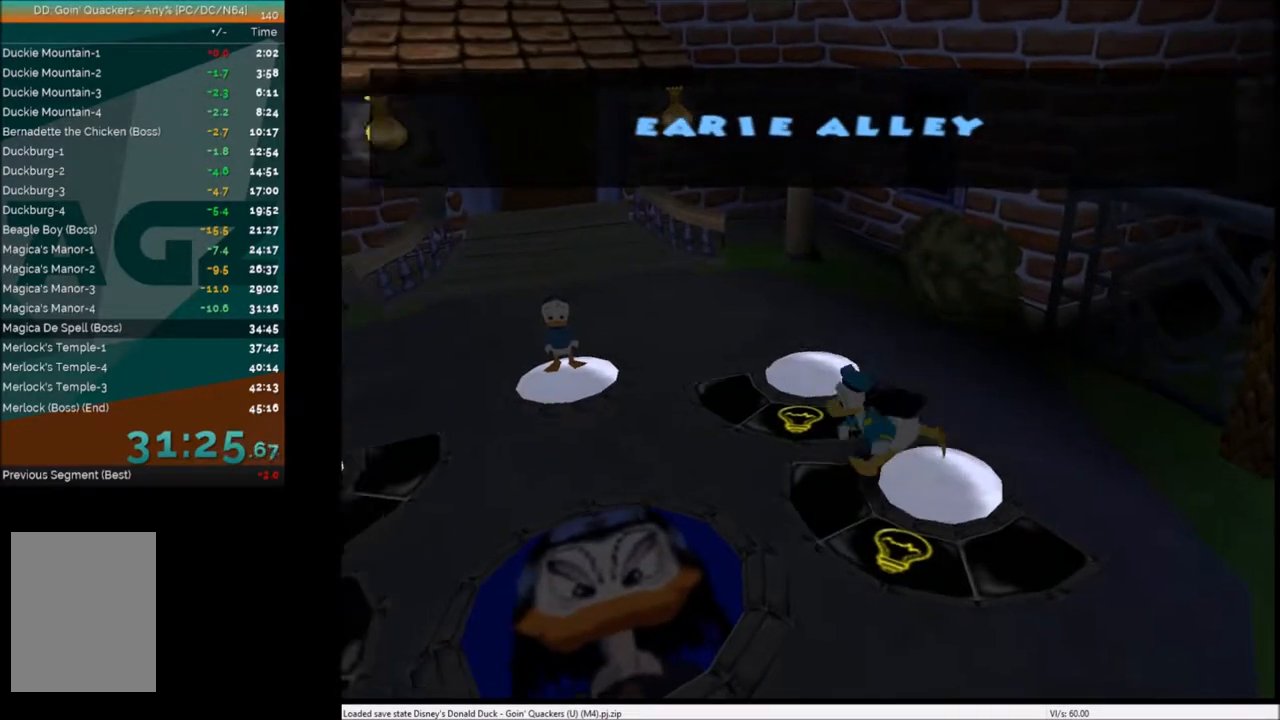
{"keys": ["down", "left"], "events": []}
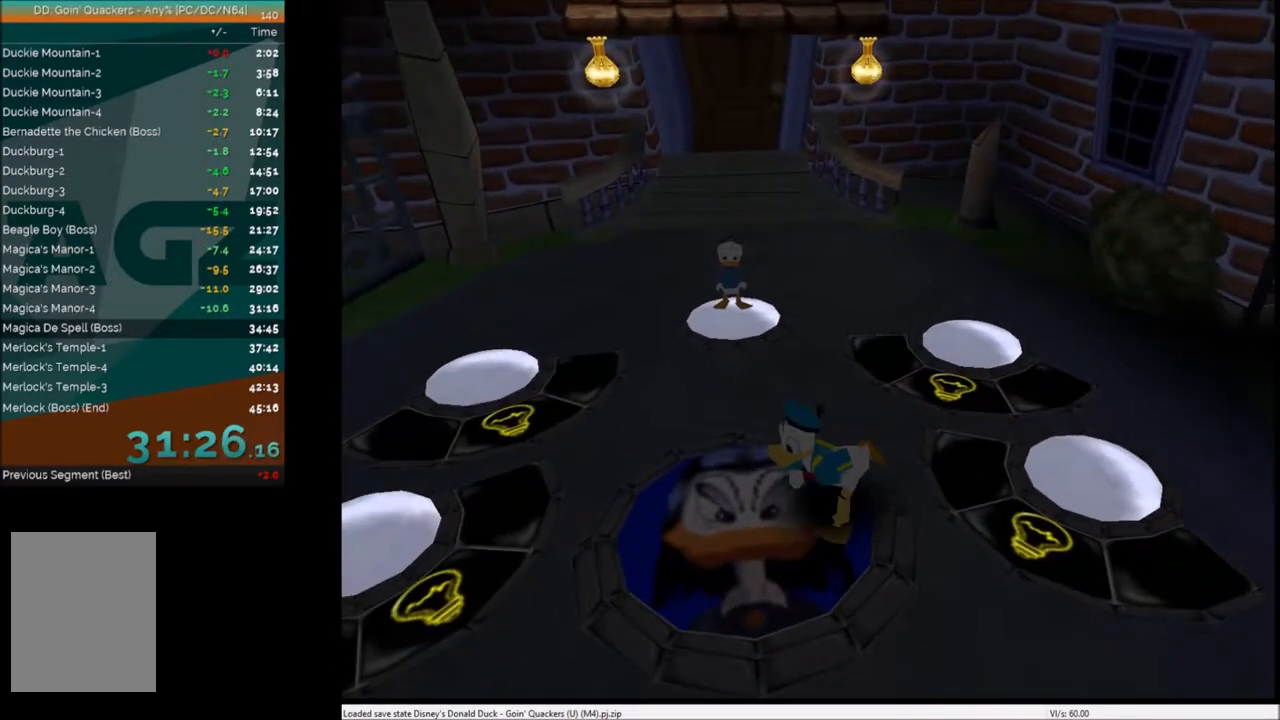
{"keys": [], "events": [[33, "c", "down"], [33, "down", "up"], [33, "left", "up"], [133, "c", "up"], [200, "c", "down"], [300, "c", "up"]]}